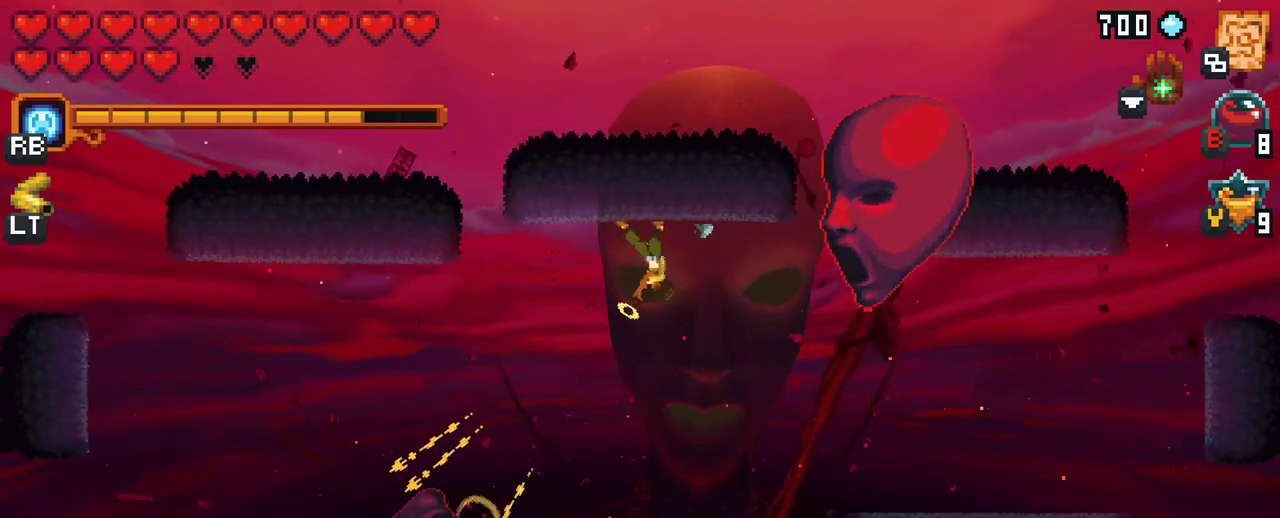
Gameplay with a controller (Xbox layout); each line is a JSON object with the inputs held at the frame after it. "events" lists button and stick changes between this image and that frame as [ms after this image, input, new state], when the widget could be followed in between. Not read: L3 R3.
{"buttons": [], "left_stick": "down-left", "right_stick": "center", "events": [[317, "X", "up"]]}
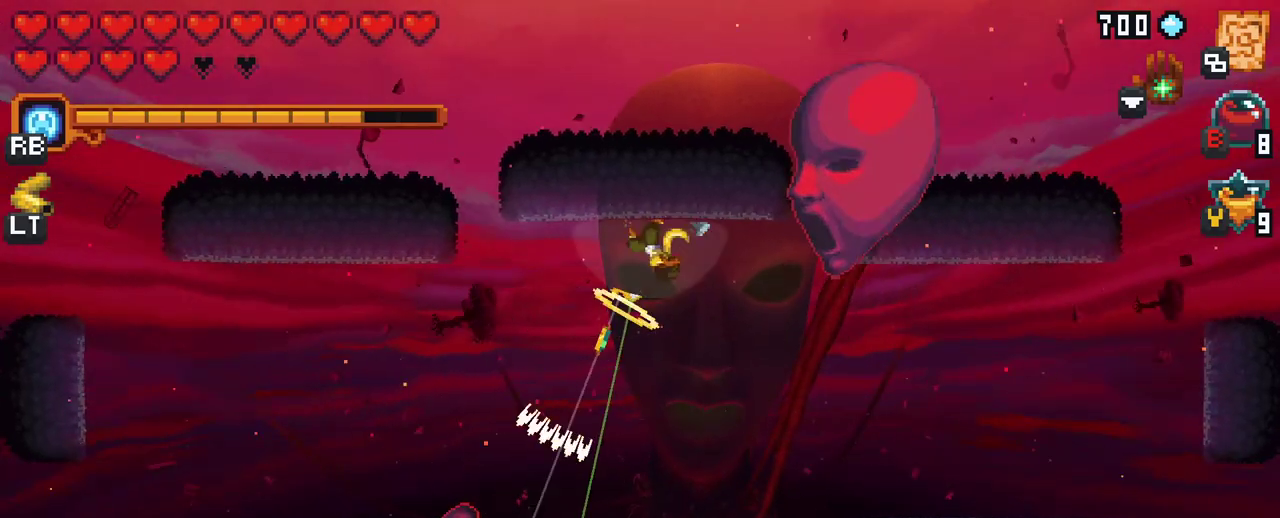
{"buttons": ["A"], "left_stick": "down", "right_stick": "center", "events": [[117, "left_stick", "down"], [483, "A", "down"]]}
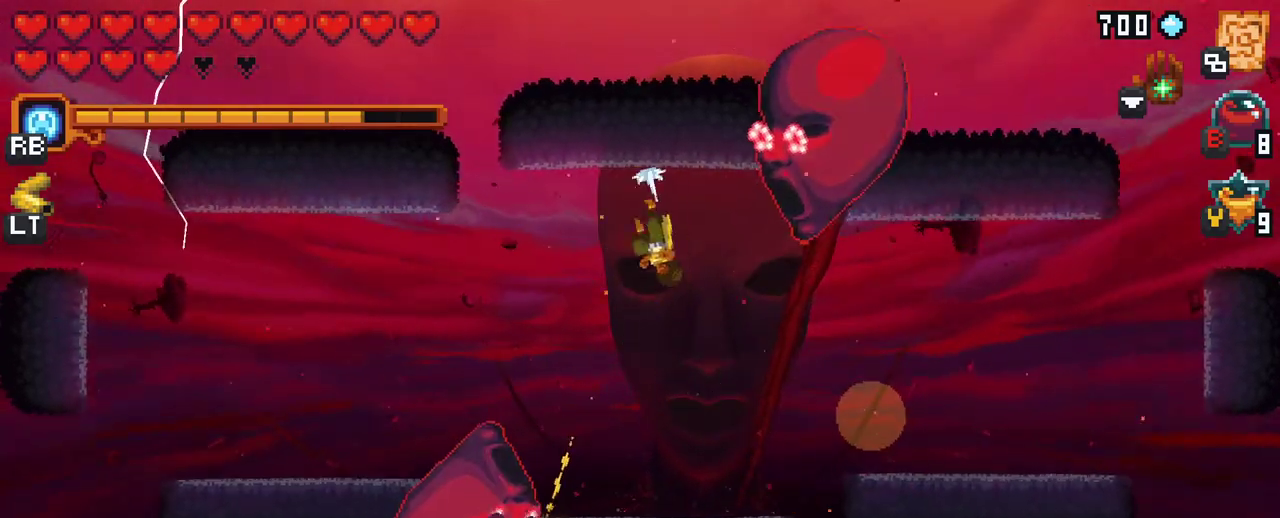
{"buttons": ["X"], "left_stick": "left", "right_stick": "center", "events": [[150, "A", "up"], [250, "left_stick", "left"], [333, "X", "down"]]}
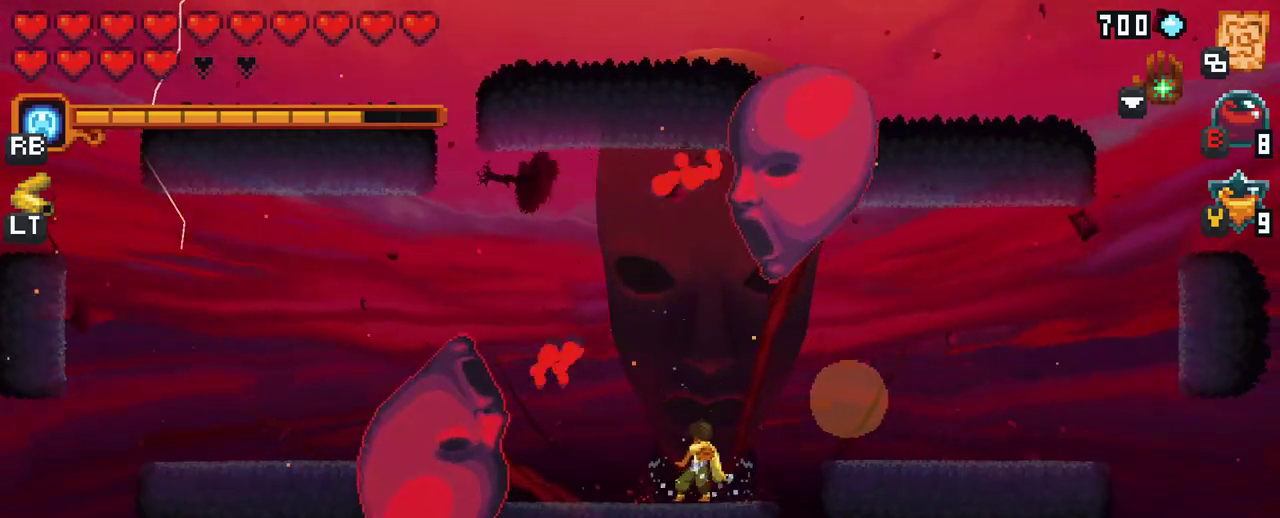
{"buttons": [], "left_stick": "up-left", "right_stick": "center", "events": [[250, "X", "up"], [367, "left_stick", "up-left"]]}
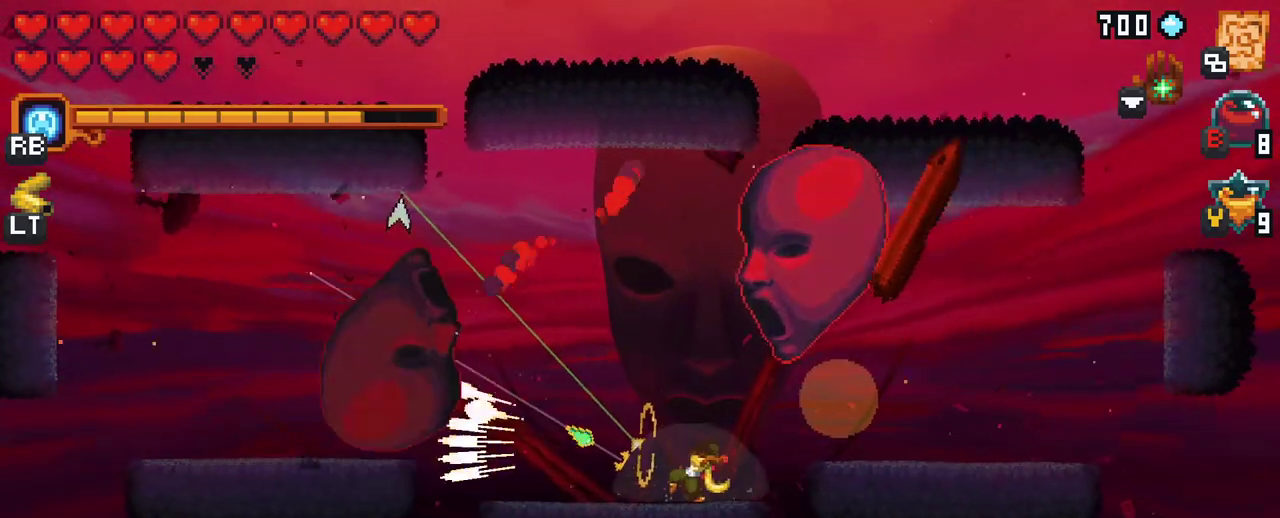
{"buttons": ["X"], "left_stick": "up-left", "right_stick": "center", "events": [[233, "X", "down"]]}
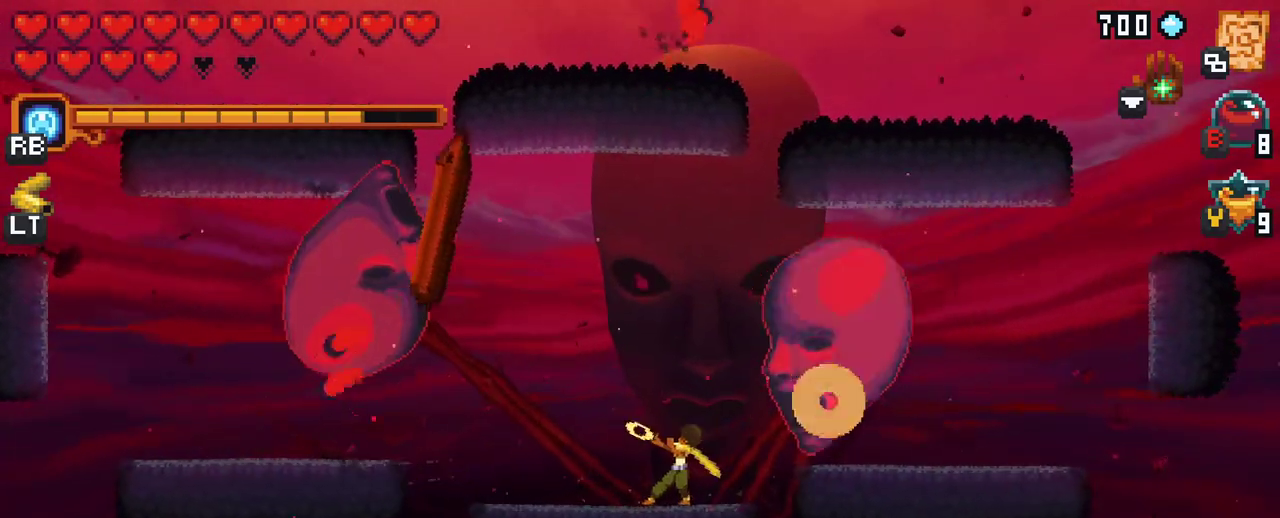
{"buttons": [], "left_stick": "up-left", "right_stick": "center", "events": [[200, "X", "up"]]}
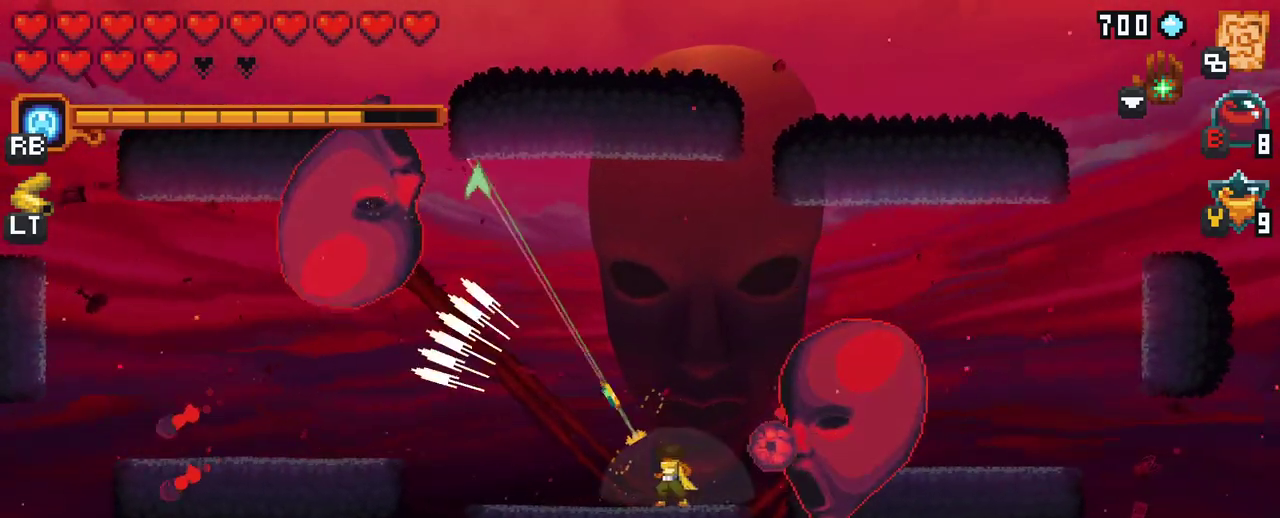
{"buttons": [], "left_stick": "down-left", "right_stick": "center", "events": [[100, "A", "down"], [250, "A", "up"], [250, "left_stick", "up"], [483, "left_stick", "down-left"]]}
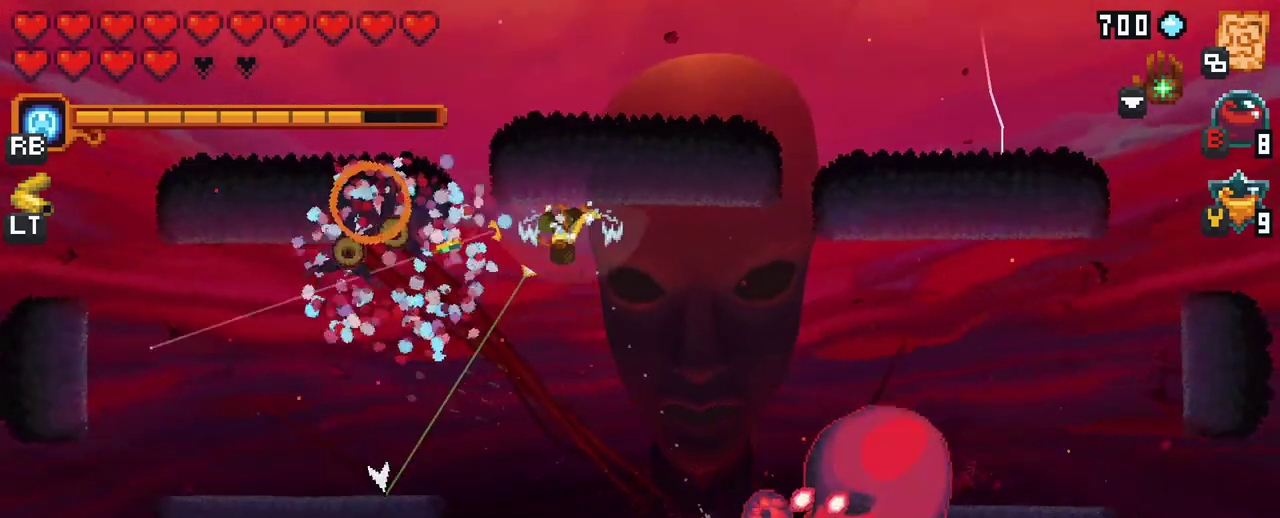
{"buttons": ["X"], "left_stick": "down-right", "right_stick": "center", "events": [[33, "X", "down"], [383, "left_stick", "down-right"]]}
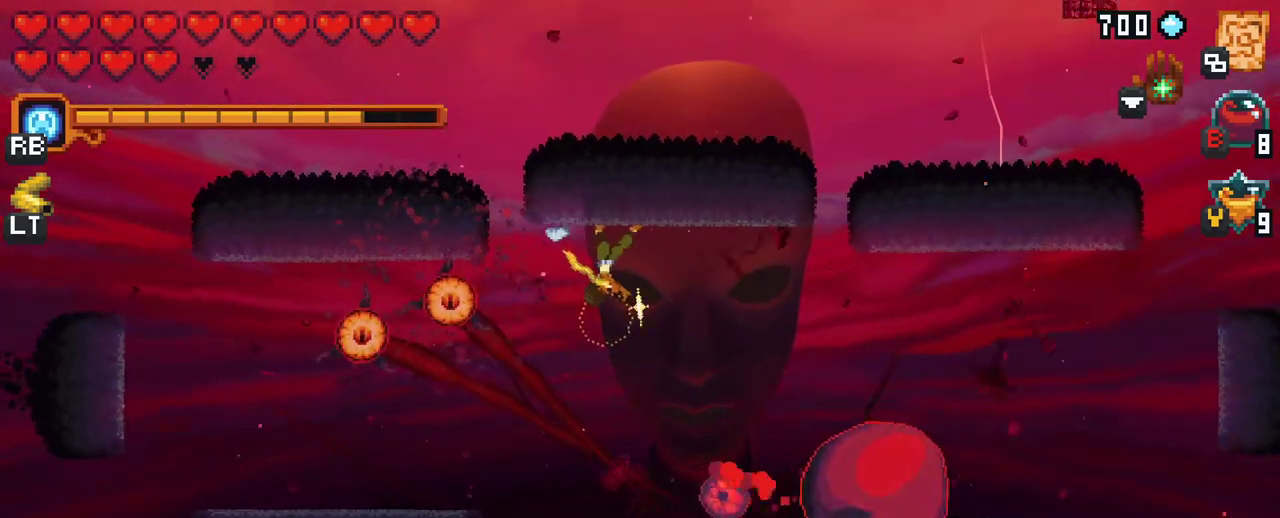
{"buttons": [], "left_stick": "down", "right_stick": "center", "events": [[167, "X", "up"], [250, "left_stick", "down"]]}
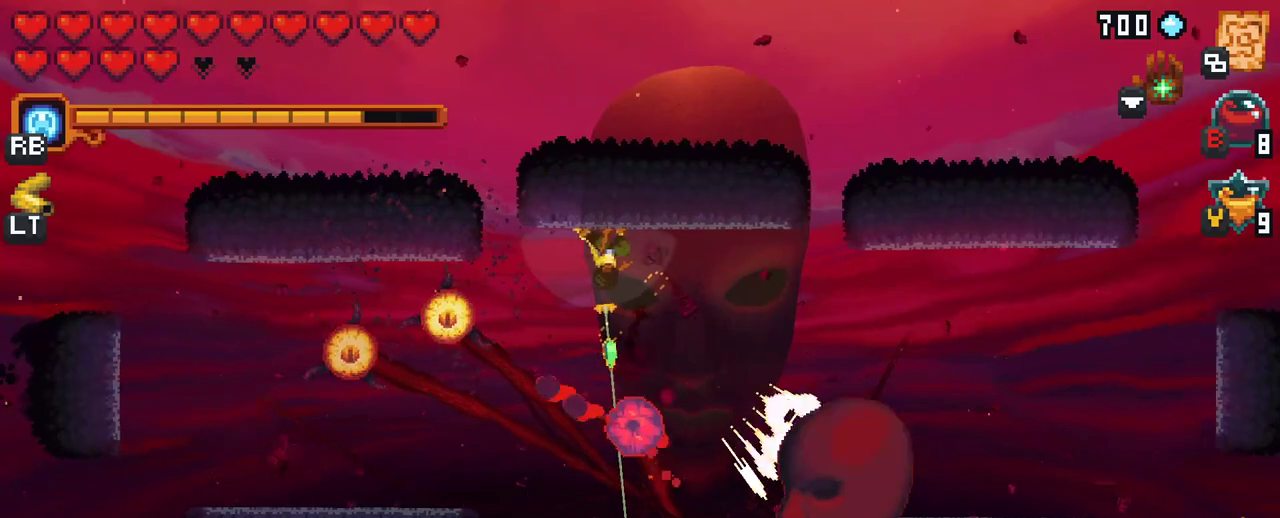
{"buttons": ["X"], "left_stick": "down-left", "right_stick": "center", "events": [[200, "X", "down"], [367, "left_stick", "down-left"]]}
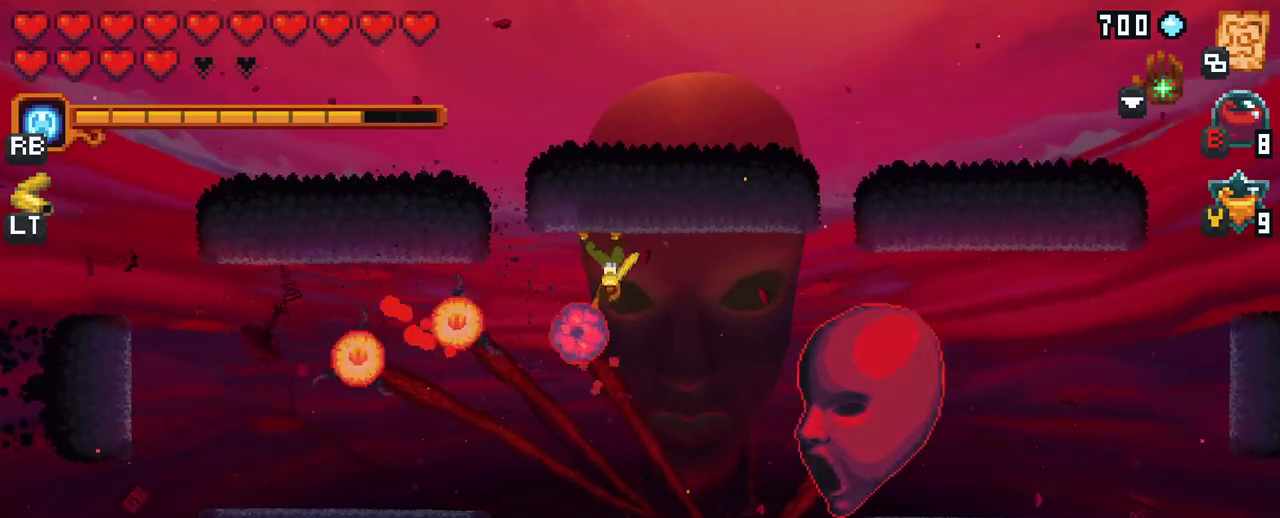
{"buttons": [], "left_stick": "down-left", "right_stick": "center", "events": [[133, "X", "up"]]}
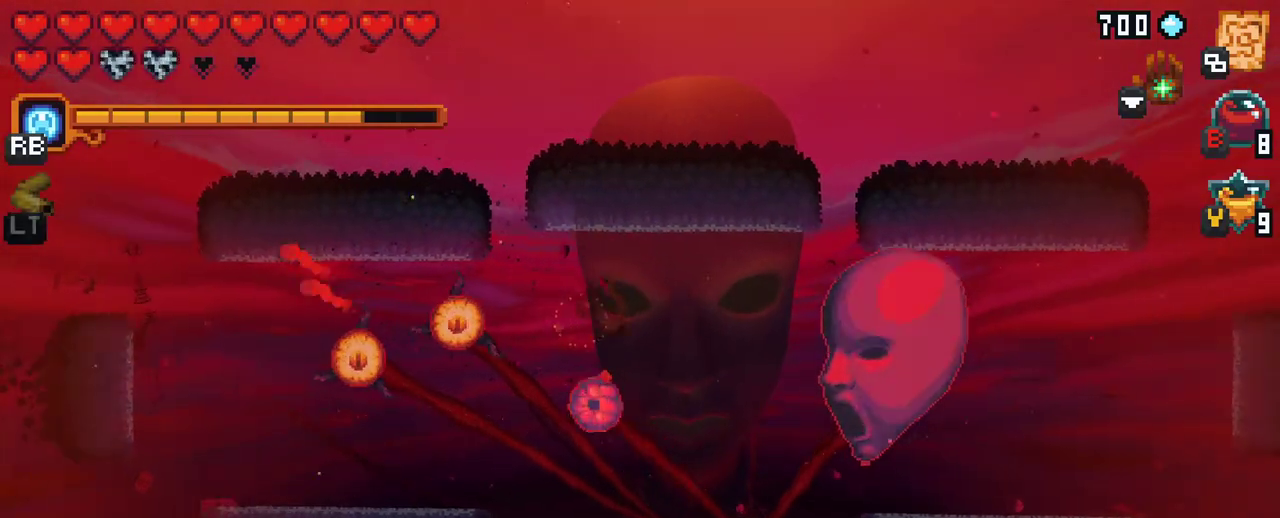
{"buttons": ["A"], "left_stick": "left", "right_stick": "center", "events": [[267, "left_stick", "left"], [483, "A", "down"]]}
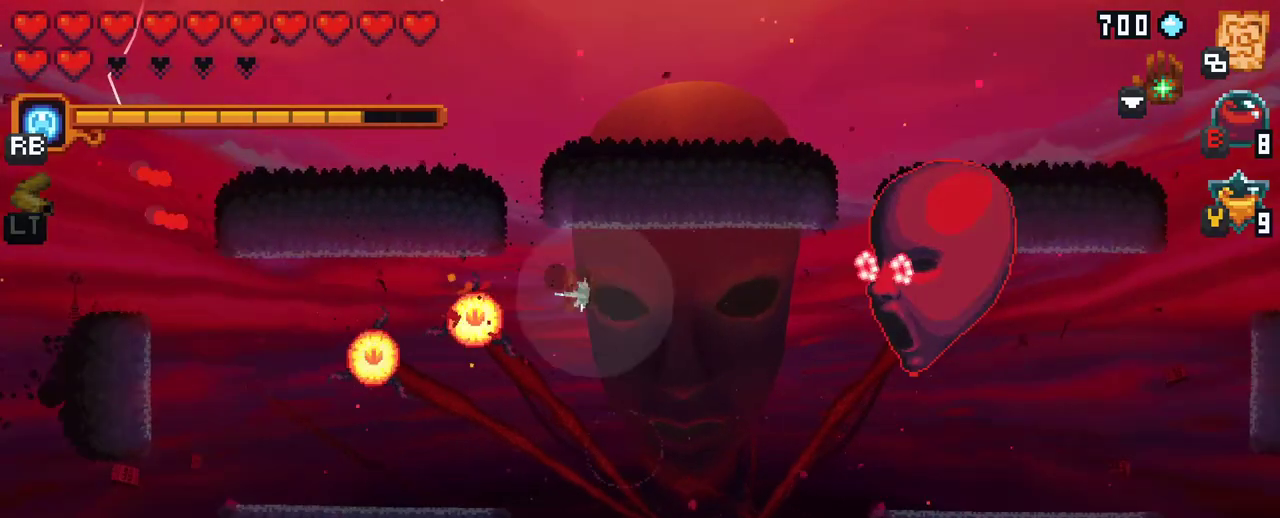
{"buttons": [], "left_stick": "down", "right_stick": "center", "events": [[150, "A", "up"], [300, "left_stick", "down-left"], [483, "left_stick", "down"]]}
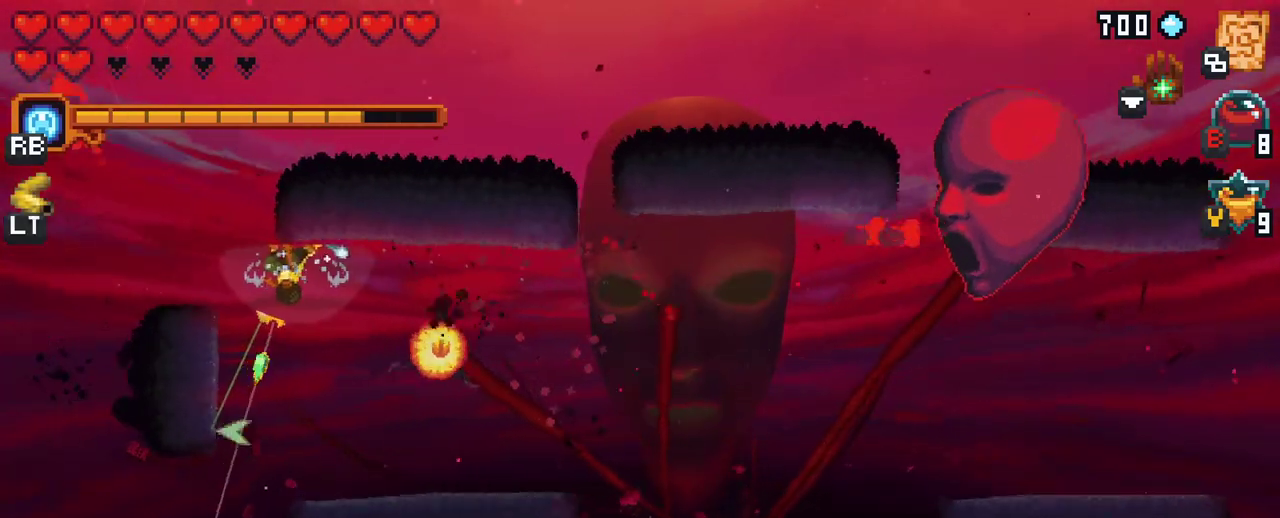
{"buttons": ["A"], "left_stick": "down-right", "right_stick": "center", "events": [[83, "left_stick", "down-right"], [400, "A", "down"]]}
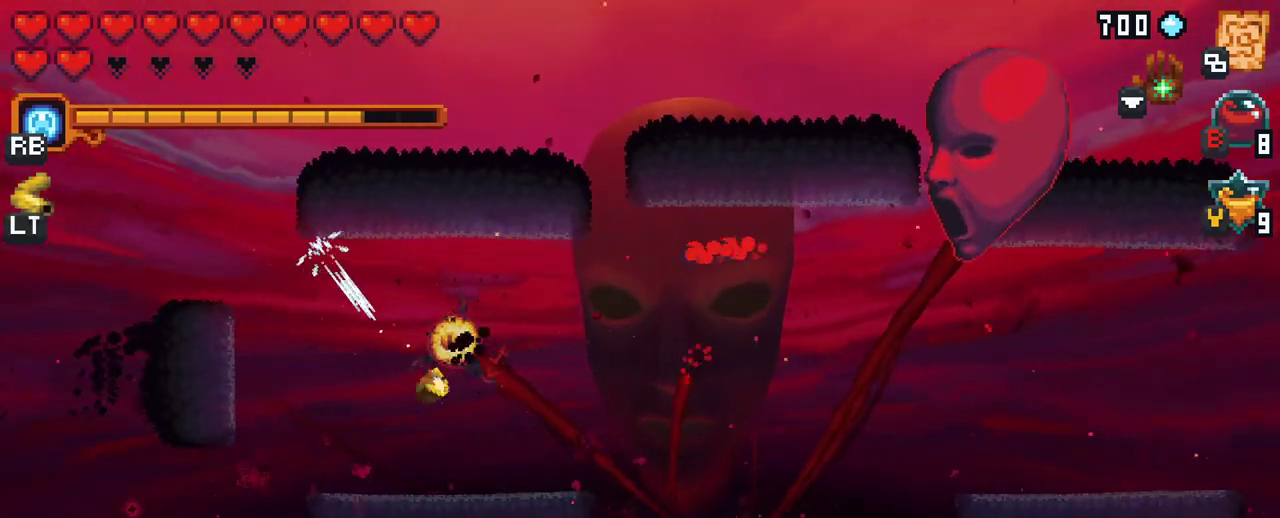
{"buttons": [], "left_stick": "up", "right_stick": "center", "events": [[67, "A", "up"], [317, "left_stick", "up-right"], [417, "left_stick", "up"]]}
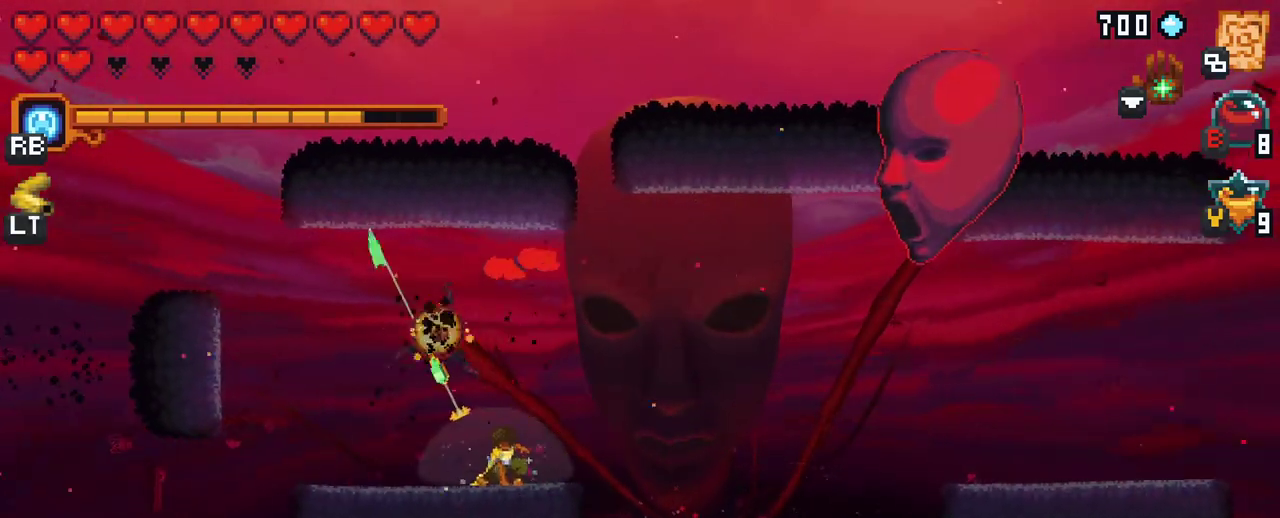
{"buttons": ["A"], "left_stick": "up", "right_stick": "center", "events": [[483, "A", "down"]]}
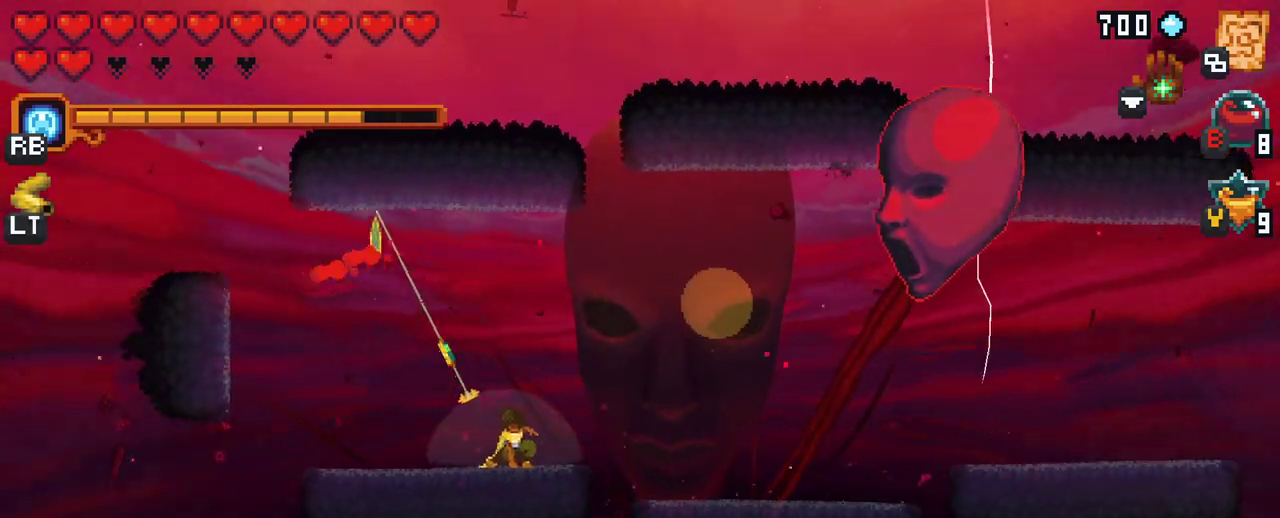
{"buttons": [], "left_stick": "down-right", "right_stick": "center", "events": [[200, "A", "up"], [300, "left_stick", "right"], [350, "left_stick", "down-right"]]}
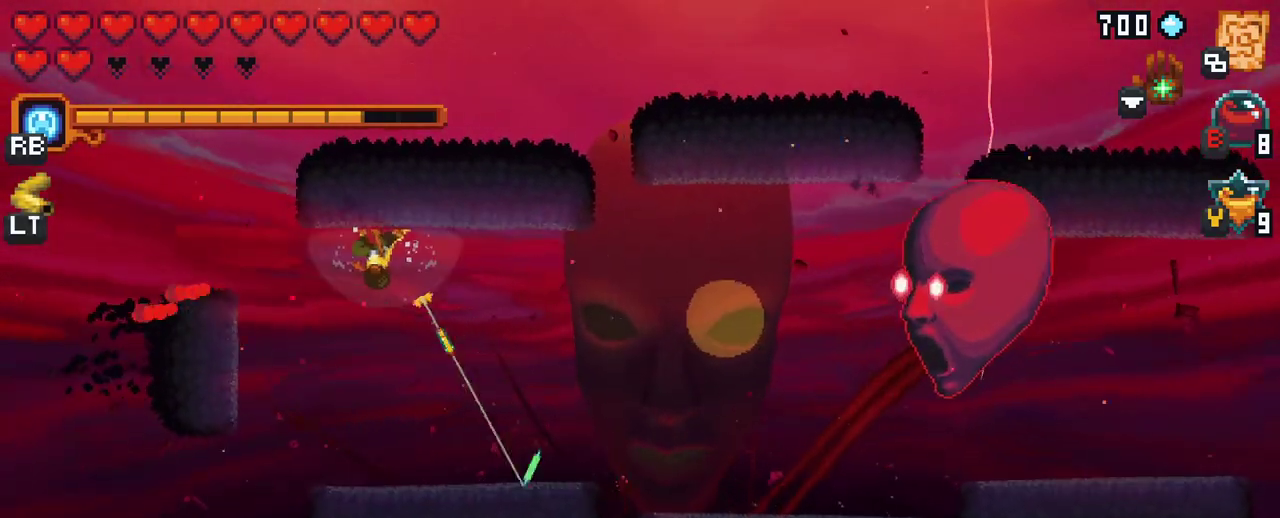
{"buttons": ["X"], "left_stick": "up-right", "right_stick": "center", "events": [[17, "A", "down"], [183, "A", "up"], [267, "left_stick", "right"], [333, "X", "down"], [383, "left_stick", "up-right"]]}
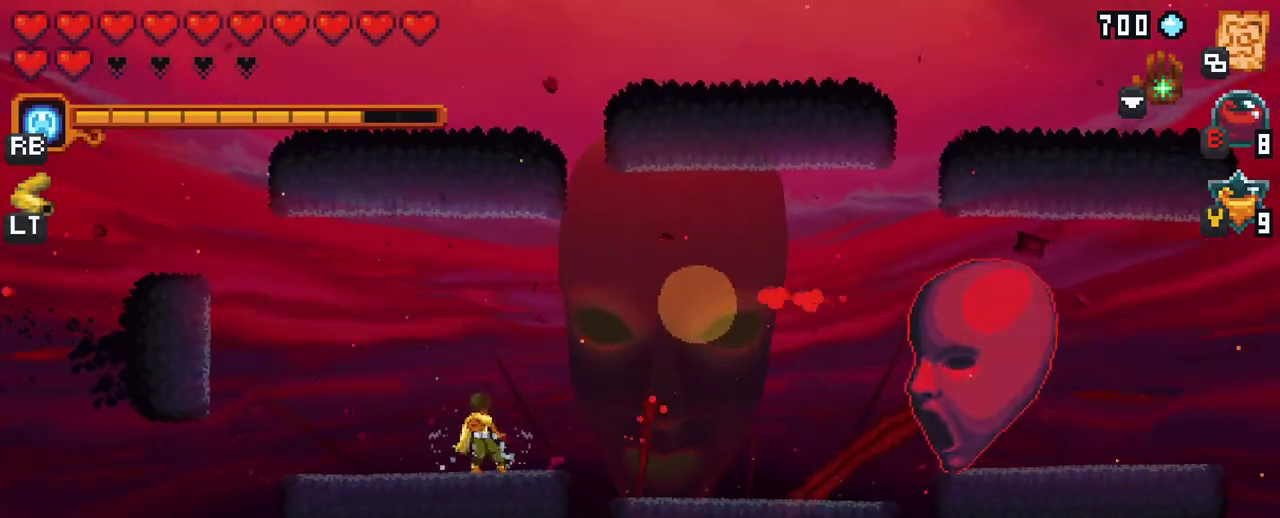
{"buttons": [], "left_stick": "up-right", "right_stick": "center", "events": [[333, "X", "up"]]}
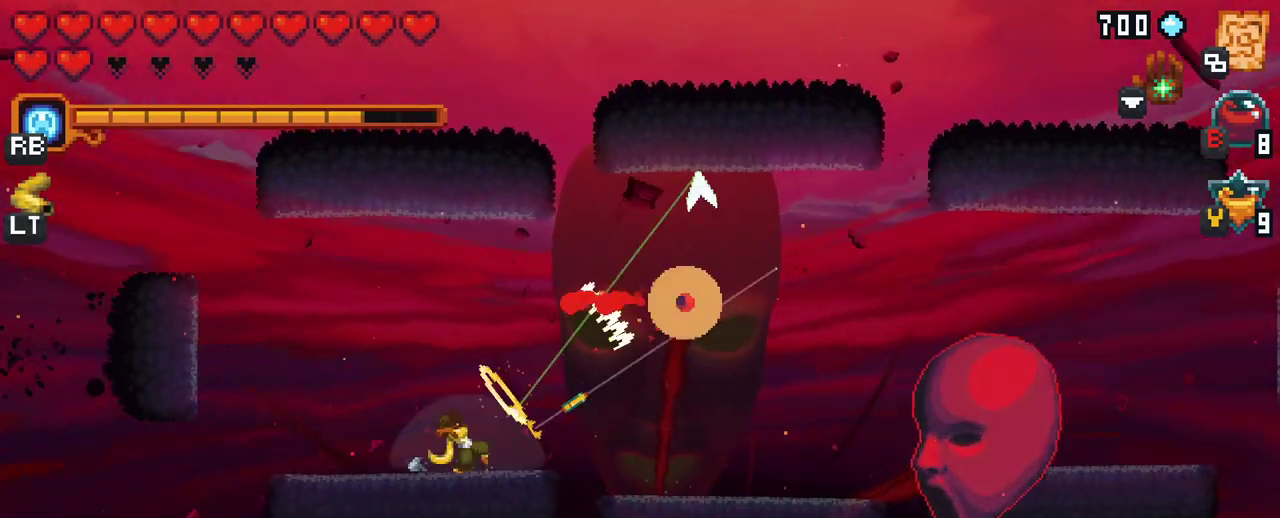
{"buttons": [], "left_stick": "up-right", "right_stick": "center", "events": []}
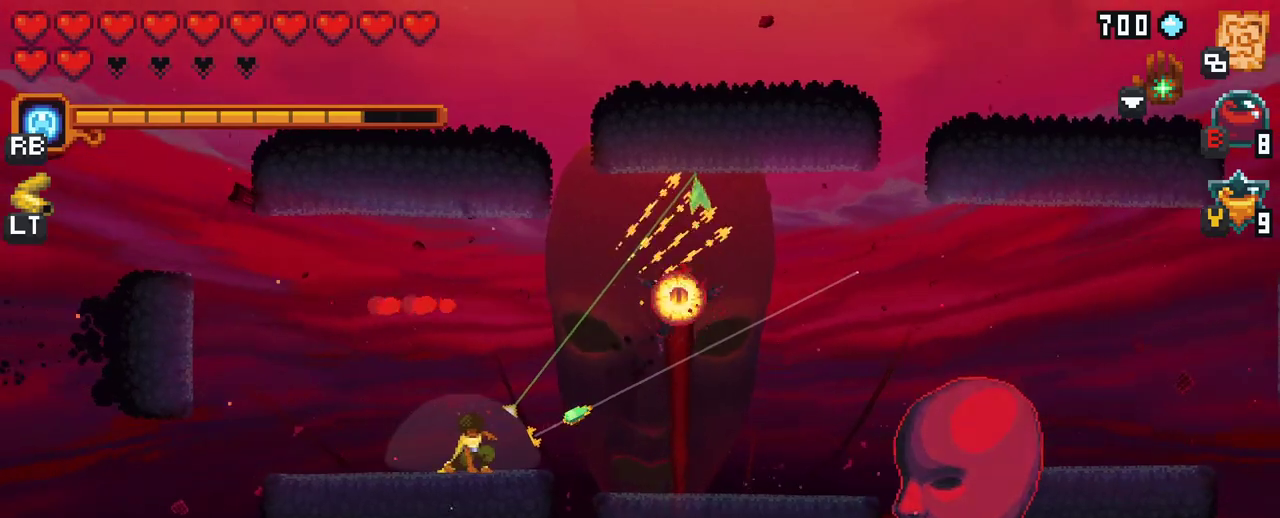
{"buttons": [], "left_stick": "up-right", "right_stick": "center", "events": [[267, "A", "down"], [433, "A", "up"]]}
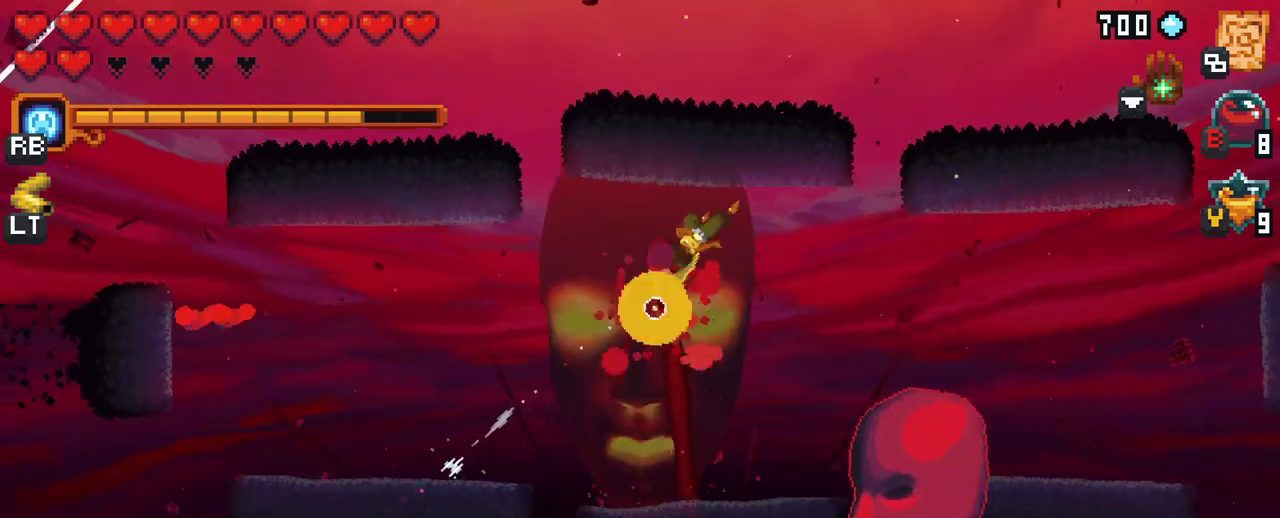
{"buttons": ["X"], "left_stick": "down-right", "right_stick": "center", "events": [[133, "left_stick", "down-right"], [217, "left_stick", "down"], [367, "X", "down"], [383, "left_stick", "down-right"]]}
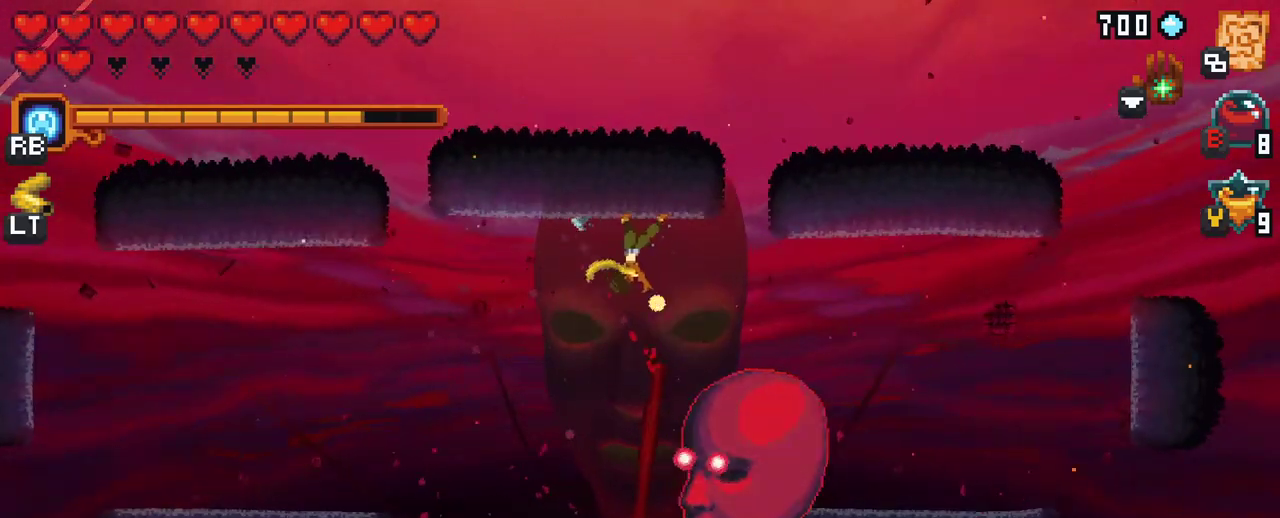
{"buttons": [], "left_stick": "down", "right_stick": "center", "events": [[317, "X", "up"], [467, "left_stick", "down"]]}
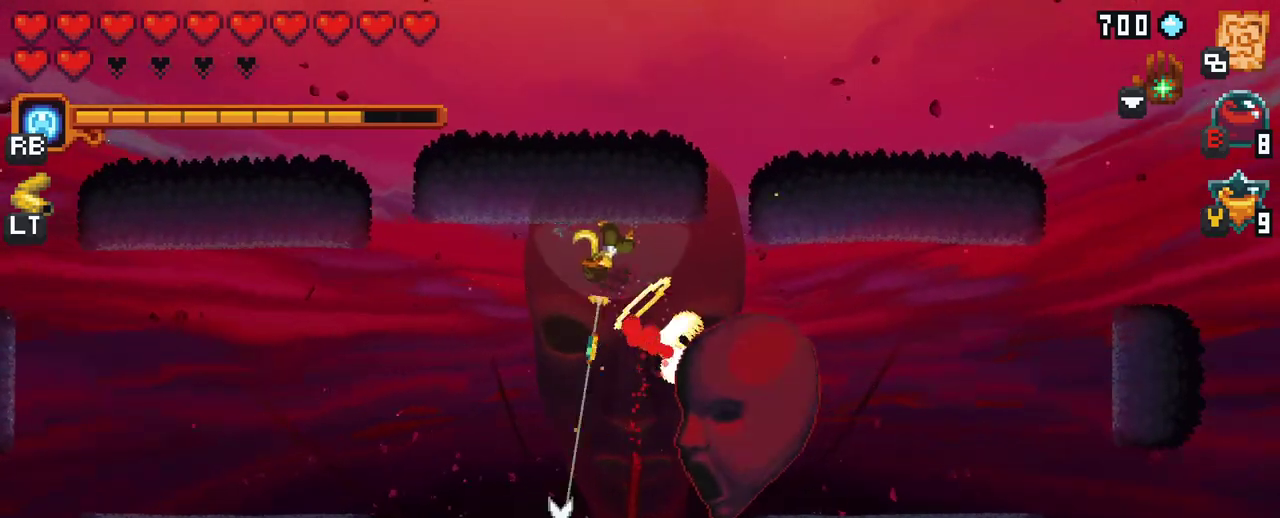
{"buttons": [], "left_stick": "down", "right_stick": "center", "events": [[83, "A", "down"], [250, "A", "up"]]}
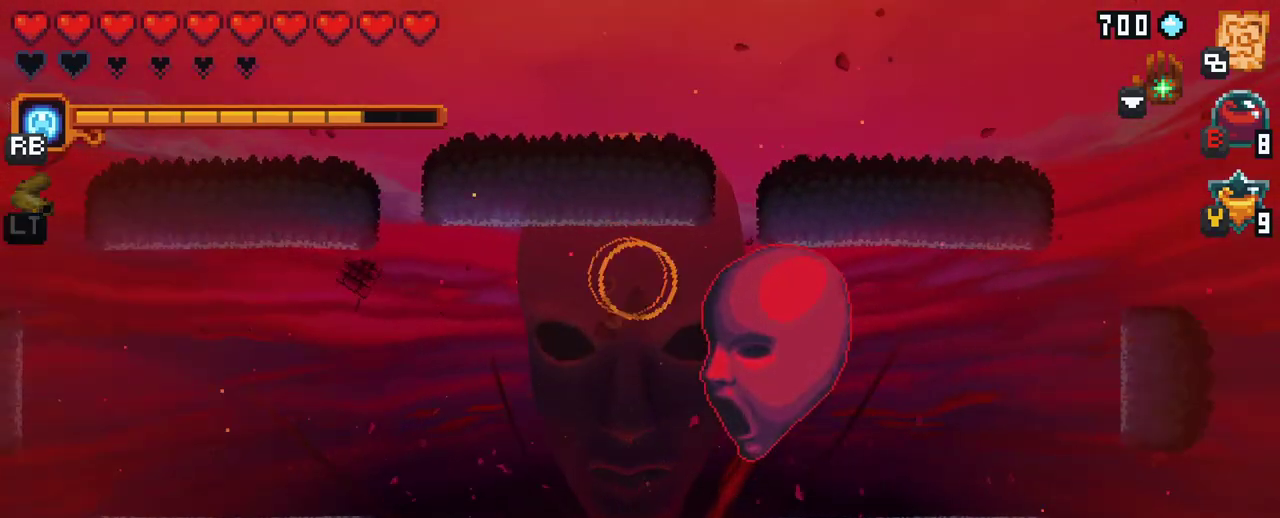
{"buttons": ["X"], "left_stick": "right", "right_stick": "center", "events": [[350, "left_stick", "right"], [417, "X", "down"]]}
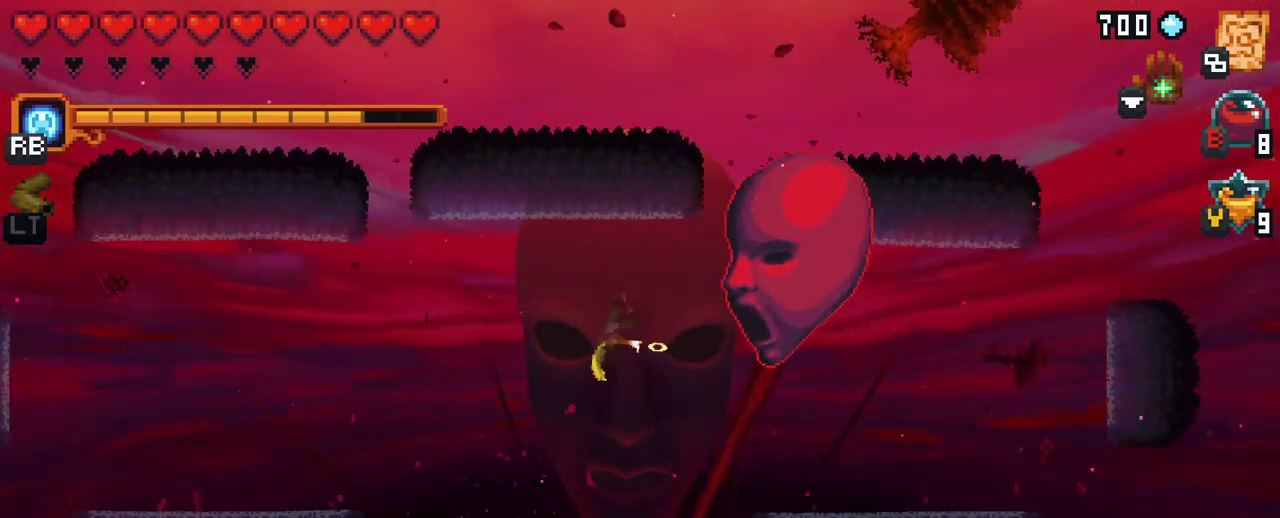
{"buttons": [], "left_stick": "up-right", "right_stick": "center", "events": [[150, "left_stick", "up-right"], [383, "X", "up"]]}
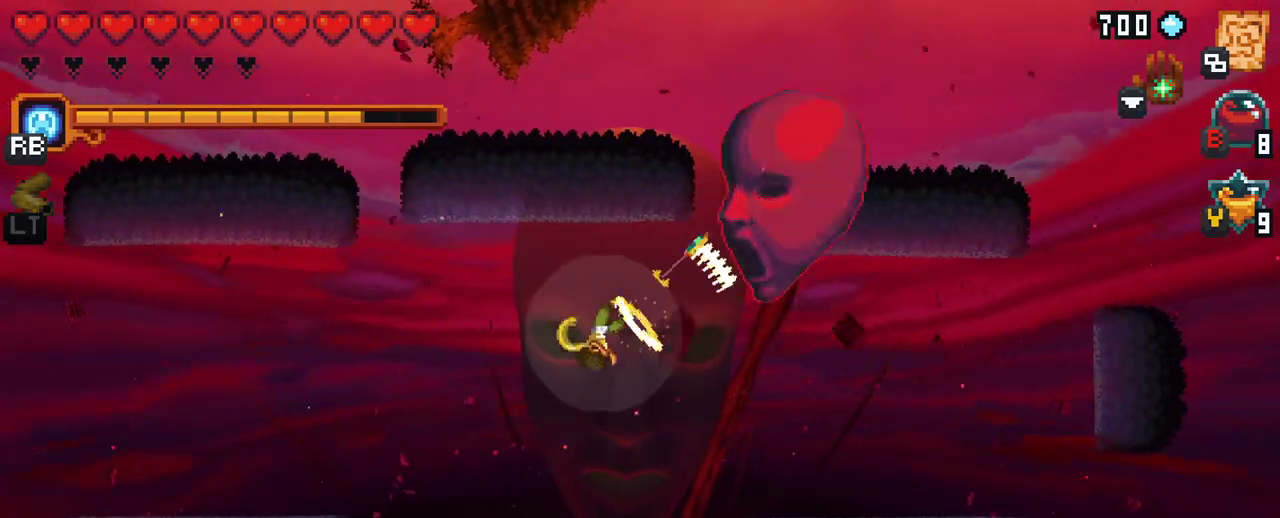
{"buttons": ["A"], "left_stick": "down-right", "right_stick": "center", "events": [[117, "left_stick", "down-right"], [417, "A", "down"]]}
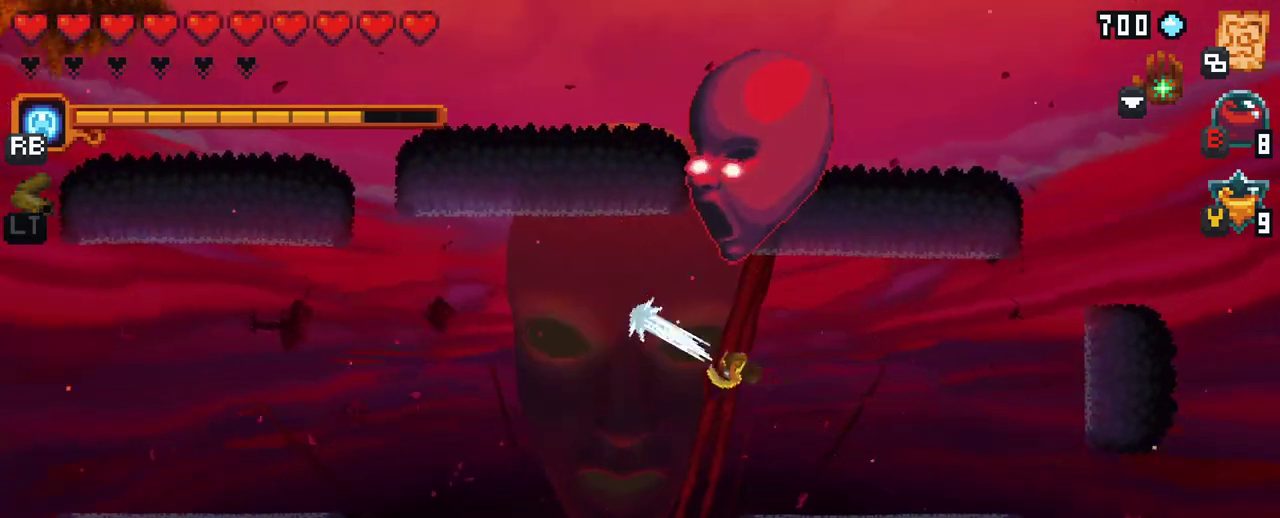
{"buttons": ["X"], "left_stick": "up-left", "right_stick": "center", "events": [[83, "A", "up"], [117, "left_stick", "up-right"], [167, "left_stick", "up-left"], [267, "X", "down"]]}
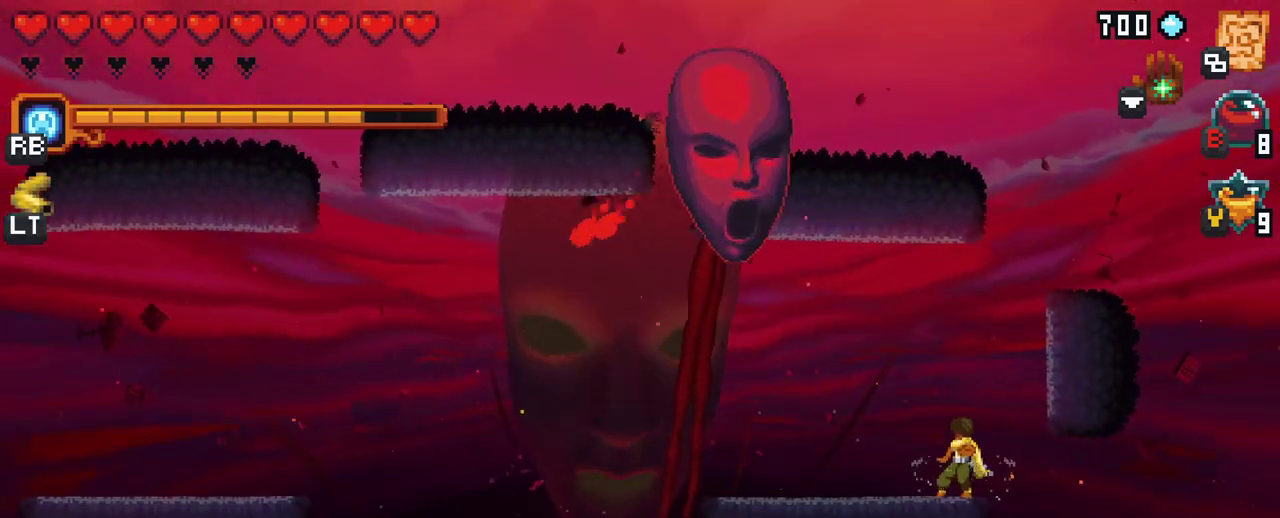
{"buttons": [], "left_stick": "up-left", "right_stick": "center", "events": [[317, "X", "up"]]}
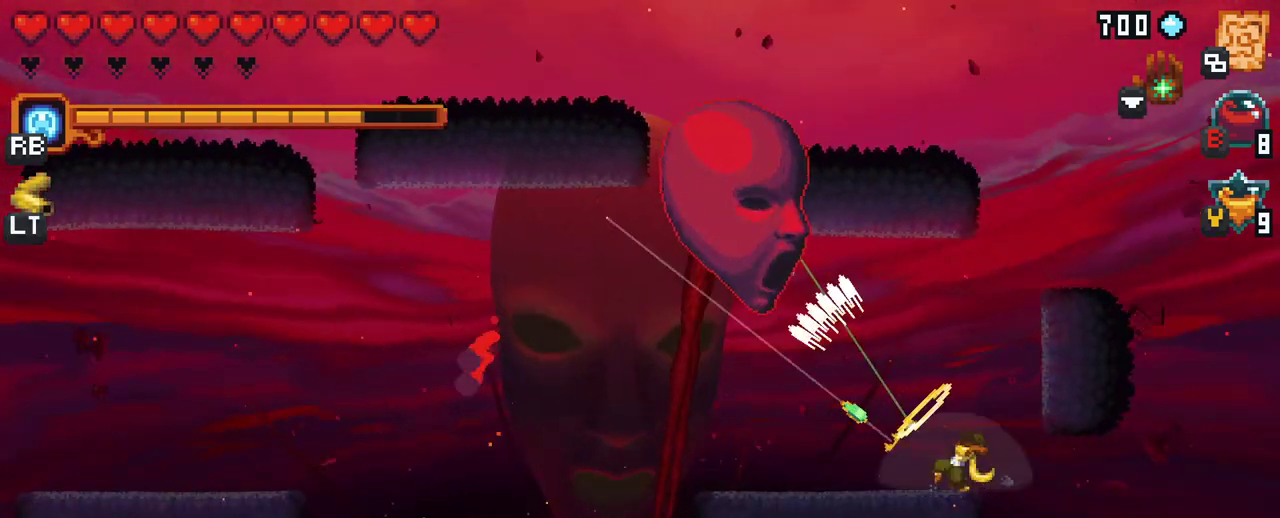
{"buttons": ["X"], "left_stick": "up-left", "right_stick": "center", "events": [[233, "X", "down"]]}
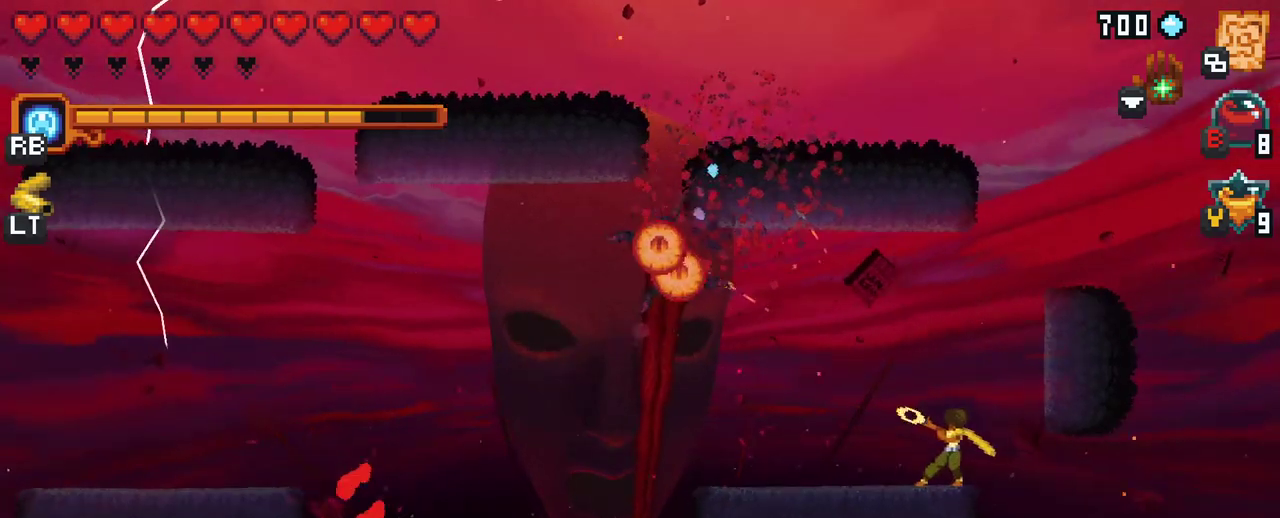
{"buttons": [], "left_stick": "up-left", "right_stick": "center", "events": [[50, "X", "up"]]}